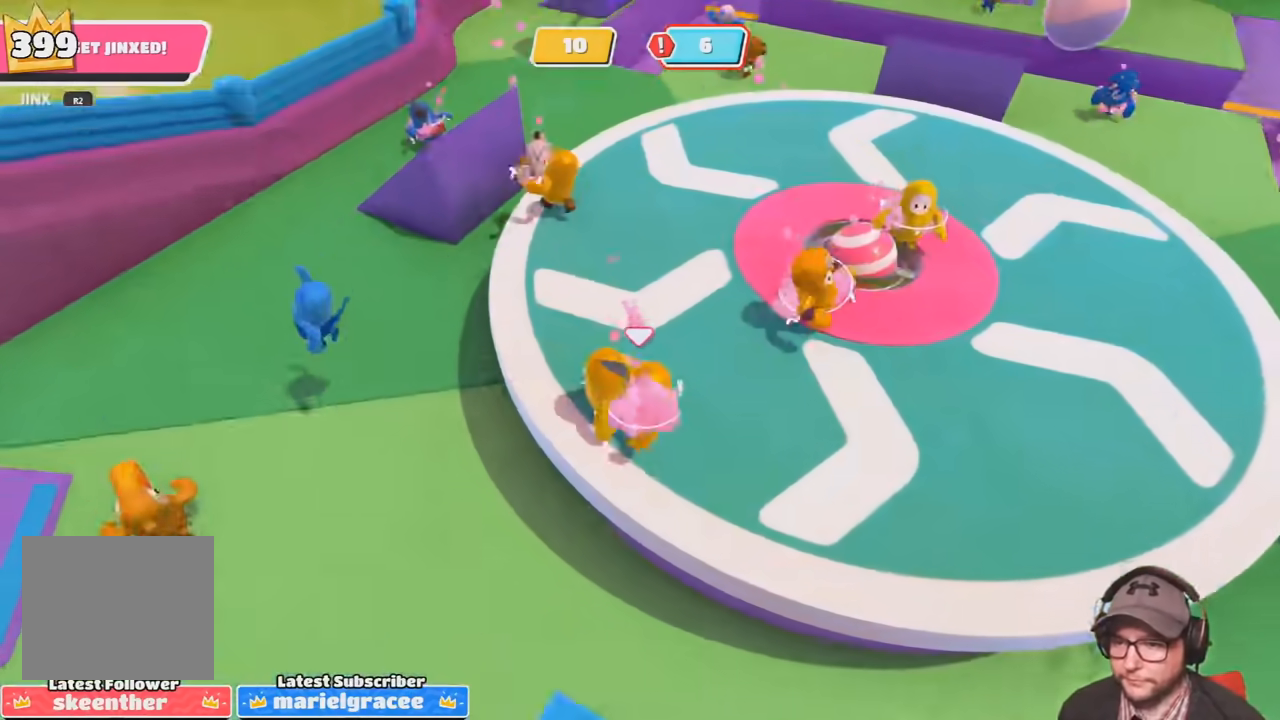
Gameplay with a controller (PlayStation layout); each line is a JSON object with the inputs held at the frame after it. "events" lists button and stick changes between this image and that frame as [ms after this image, input, new state], when the widget could be followed in between. Not read: R3.
{"buttons": [], "left_stick": "left", "right_stick": "left", "events": [[33, "right_stick", "center"], [67, "left_stick", "up-left"], [300, "left_stick", "left"], [333, "right_stick", "left"]]}
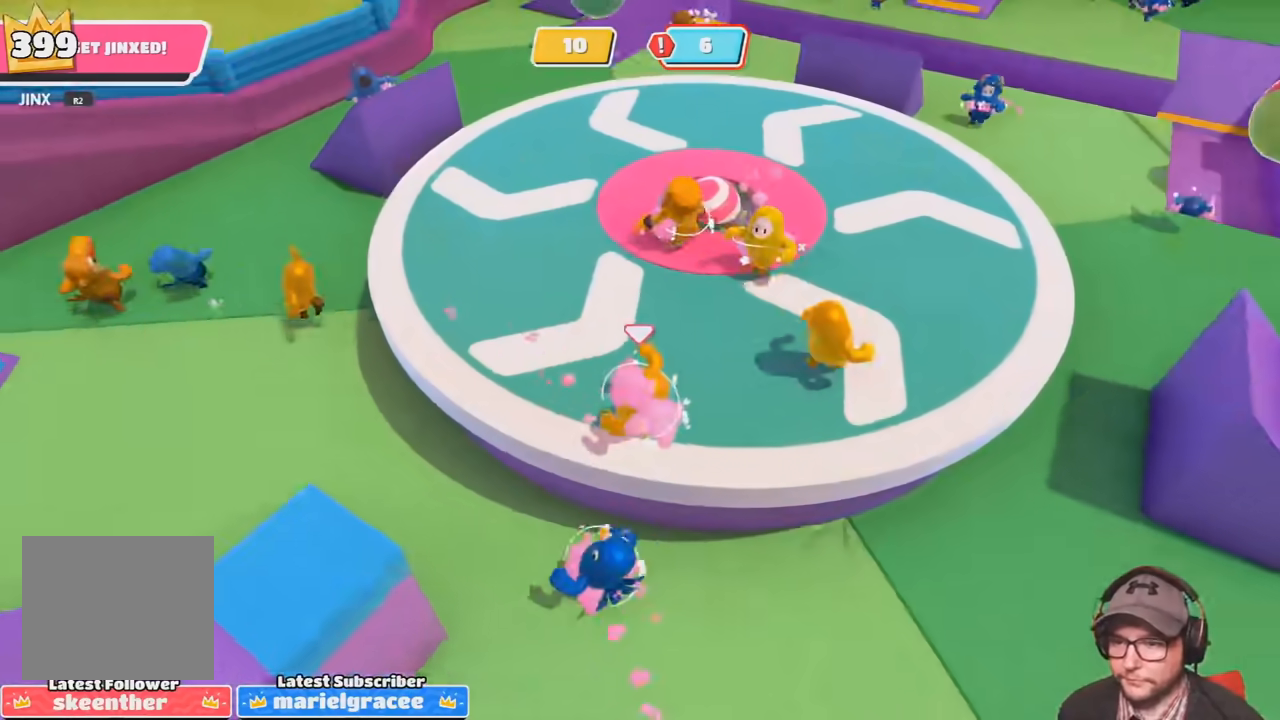
{"buttons": [], "left_stick": "left", "right_stick": "center", "events": [[67, "L1", "down"], [67, "left_stick", "down-left"], [267, "left_stick", "left"], [334, "right_stick", "center"], [401, "L1", "up"]]}
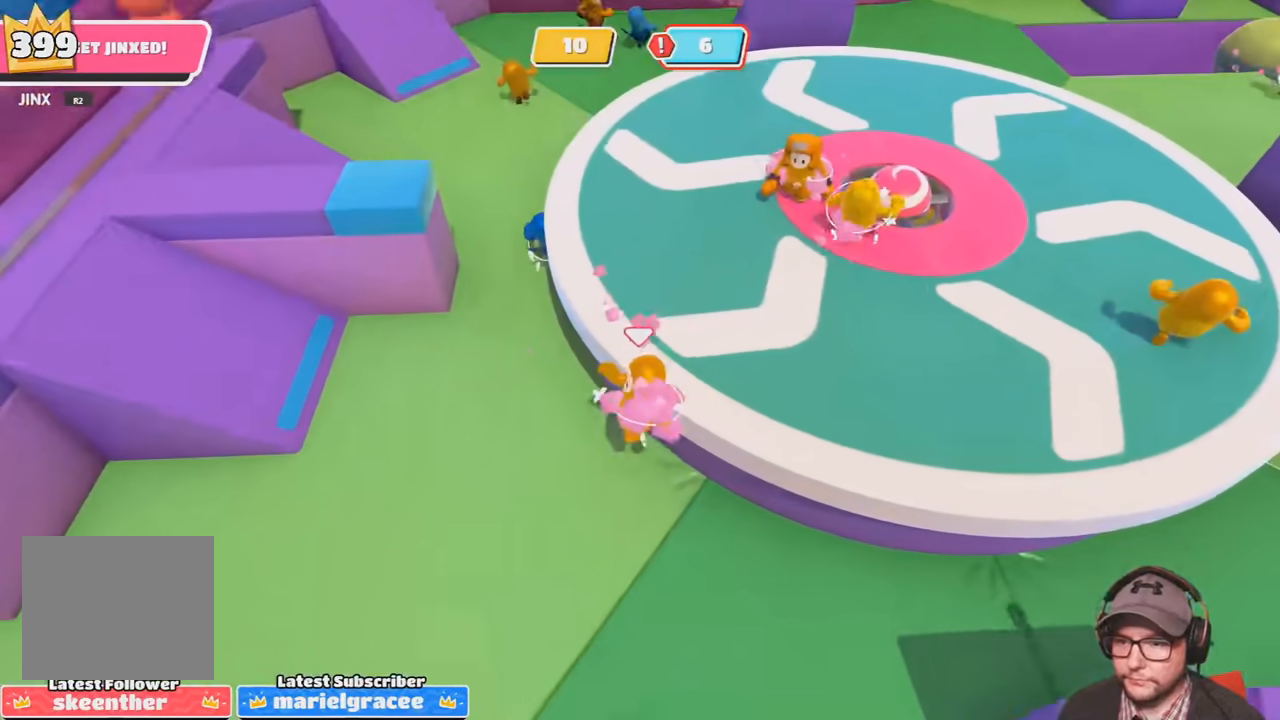
{"buttons": ["L1"], "left_stick": "up", "right_stick": "center", "events": [[67, "left_stick", "up-left"], [233, "right_stick", "up"], [434, "L1", "down"], [434, "left_stick", "up"], [434, "right_stick", "center"]]}
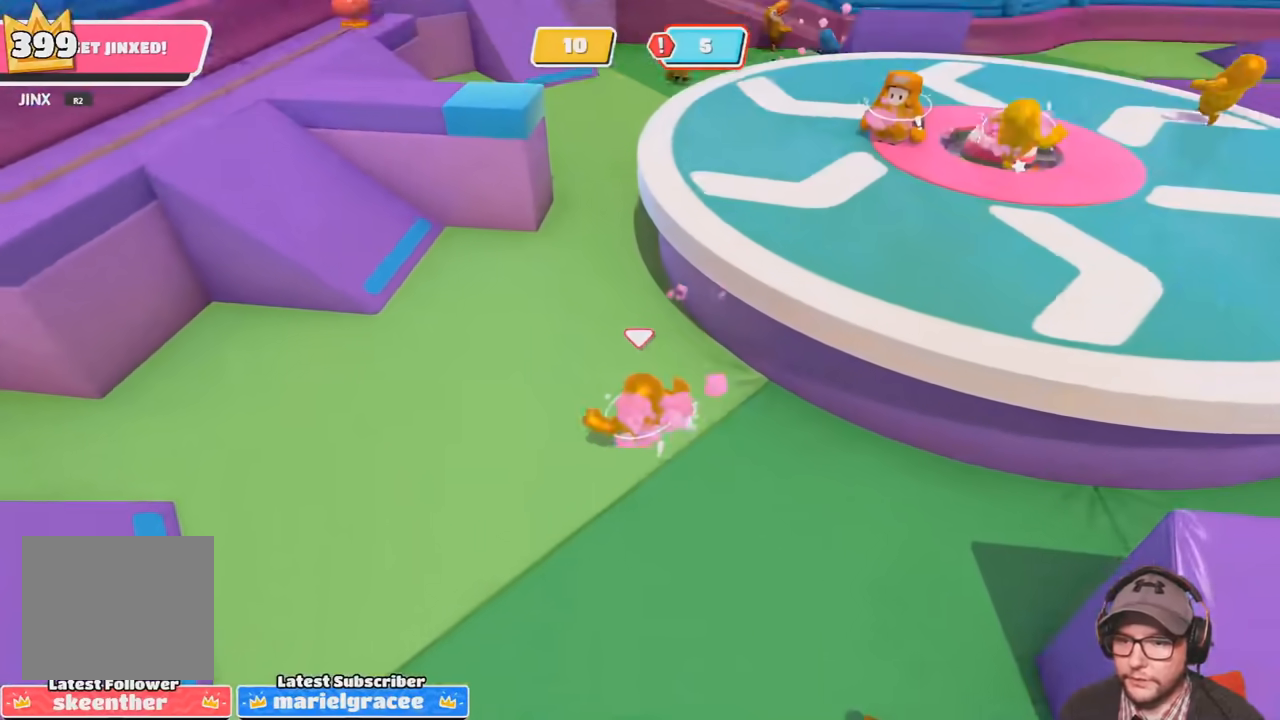
{"buttons": [], "left_stick": "up", "right_stick": "center", "events": [[200, "right_stick", "up"], [267, "L1", "up"], [367, "right_stick", "center"]]}
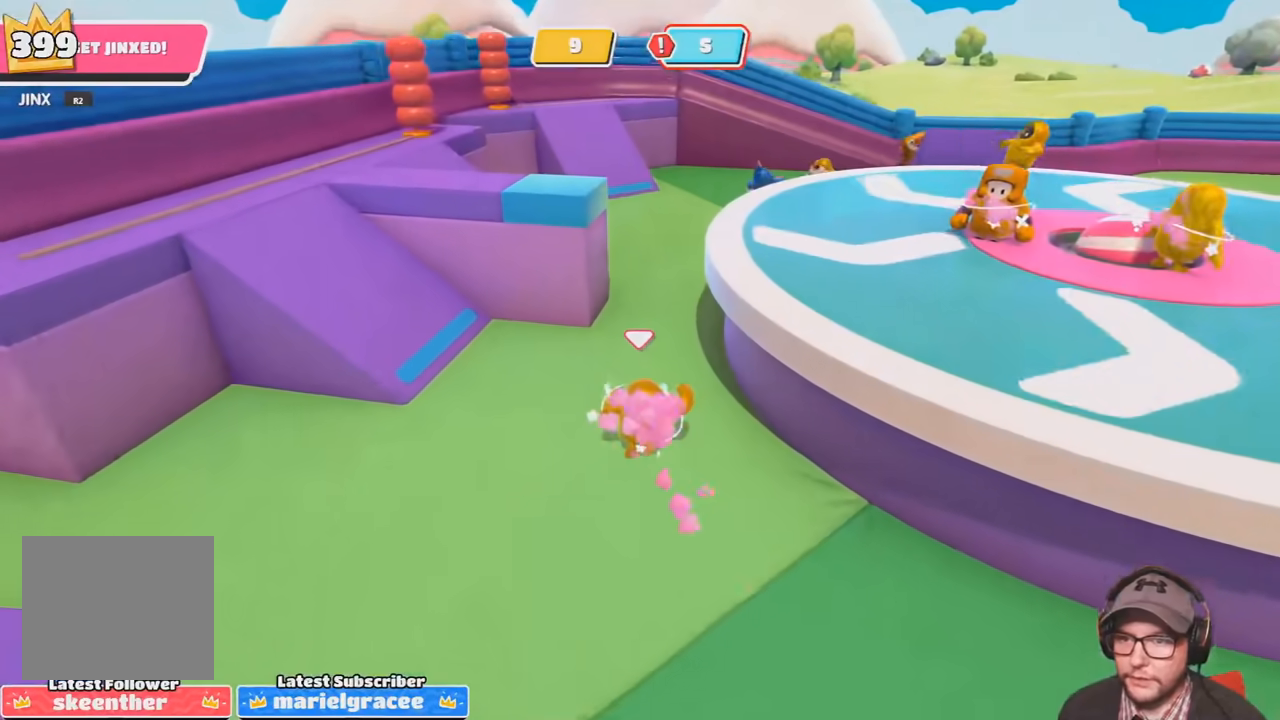
{"buttons": ["L1"], "left_stick": "up", "right_stick": "center", "events": [[301, "right_stick", "down-right"], [468, "right_stick", "center"], [501, "L1", "down"]]}
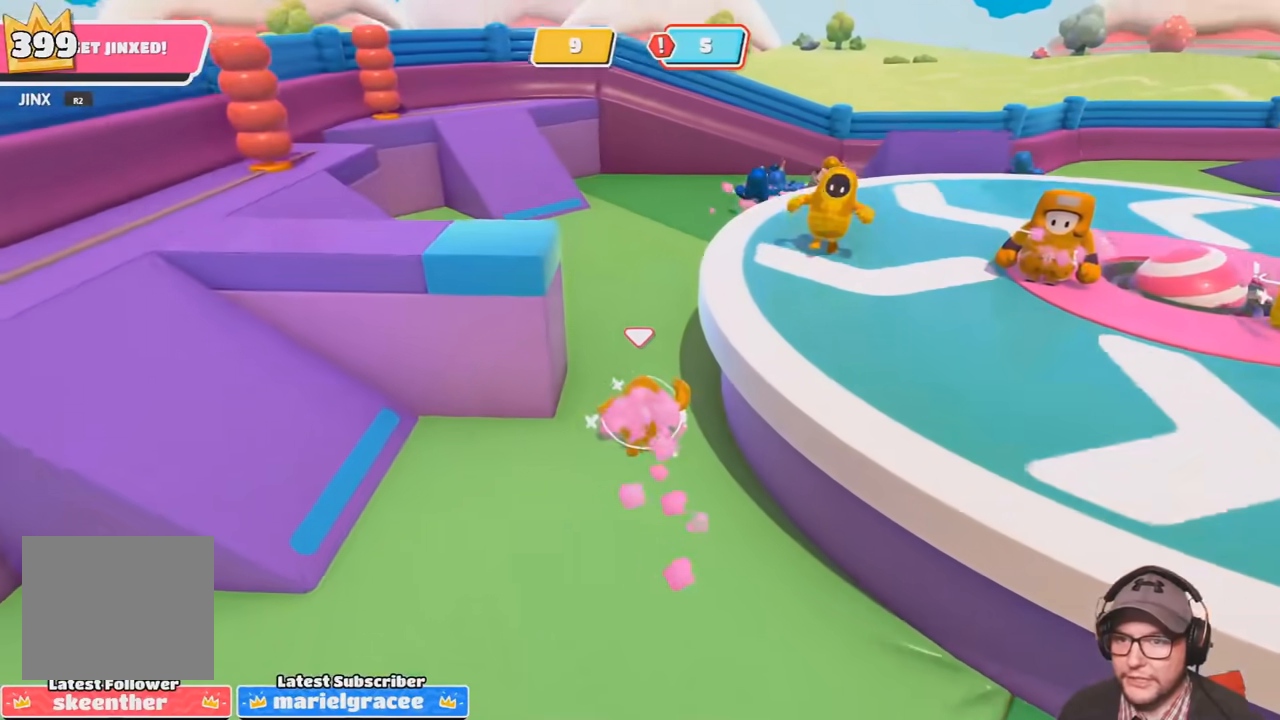
{"buttons": ["L1"], "left_stick": "up", "right_stick": "center", "events": [[67, "right_stick", "down-right"], [233, "right_stick", "center"]]}
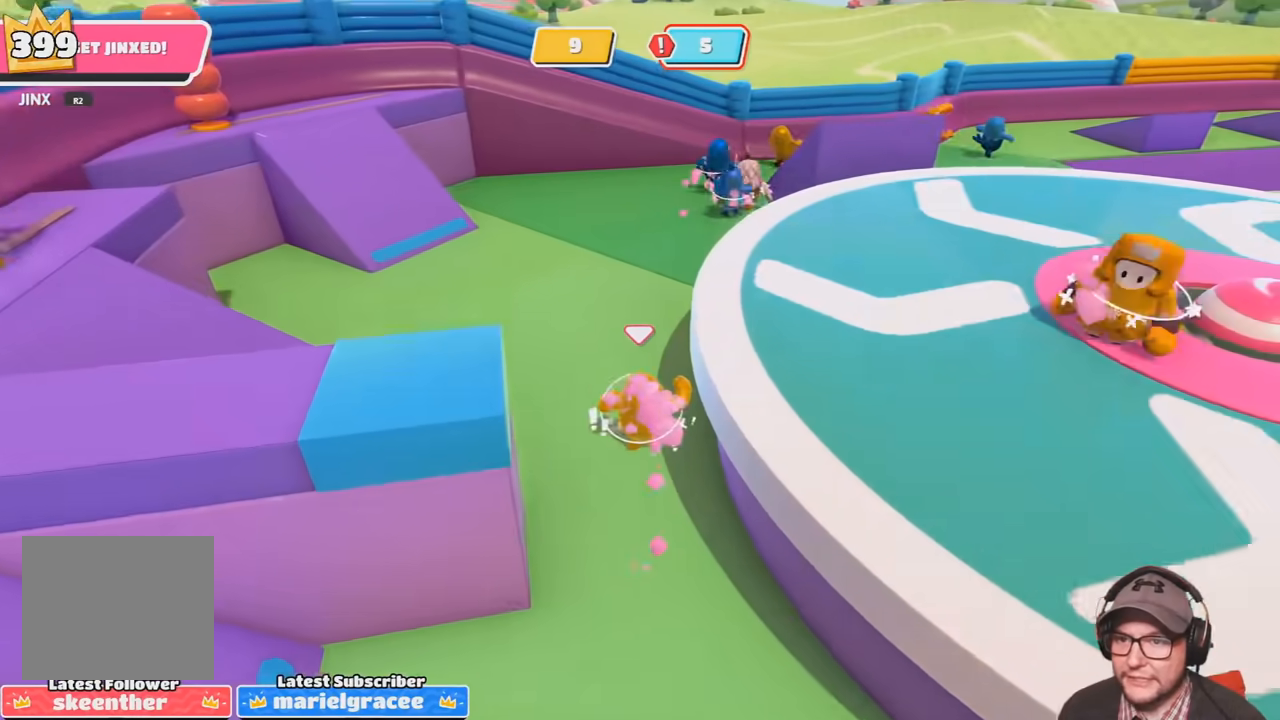
{"buttons": [], "left_stick": "up", "right_stick": "center"}
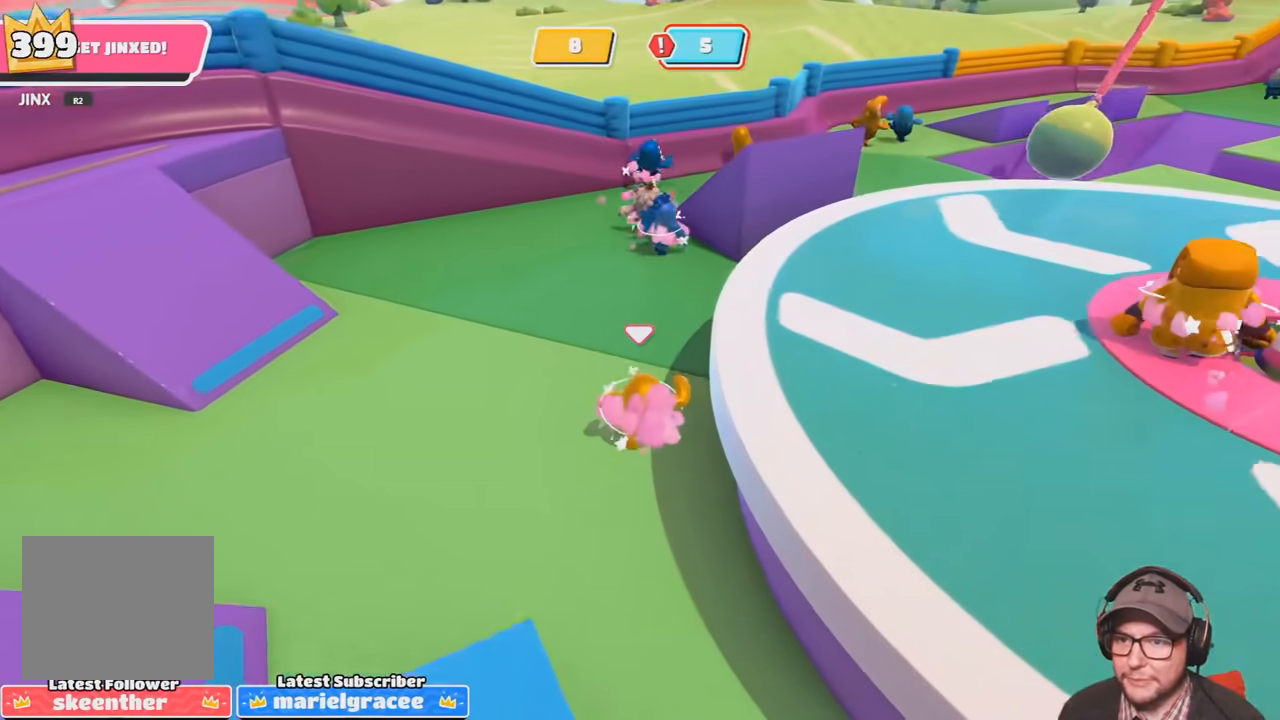
{"buttons": [], "left_stick": "up", "right_stick": "right", "events": [[167, "left_stick", "up-right"], [300, "left_stick", "up"], [500, "right_stick", "right"]]}
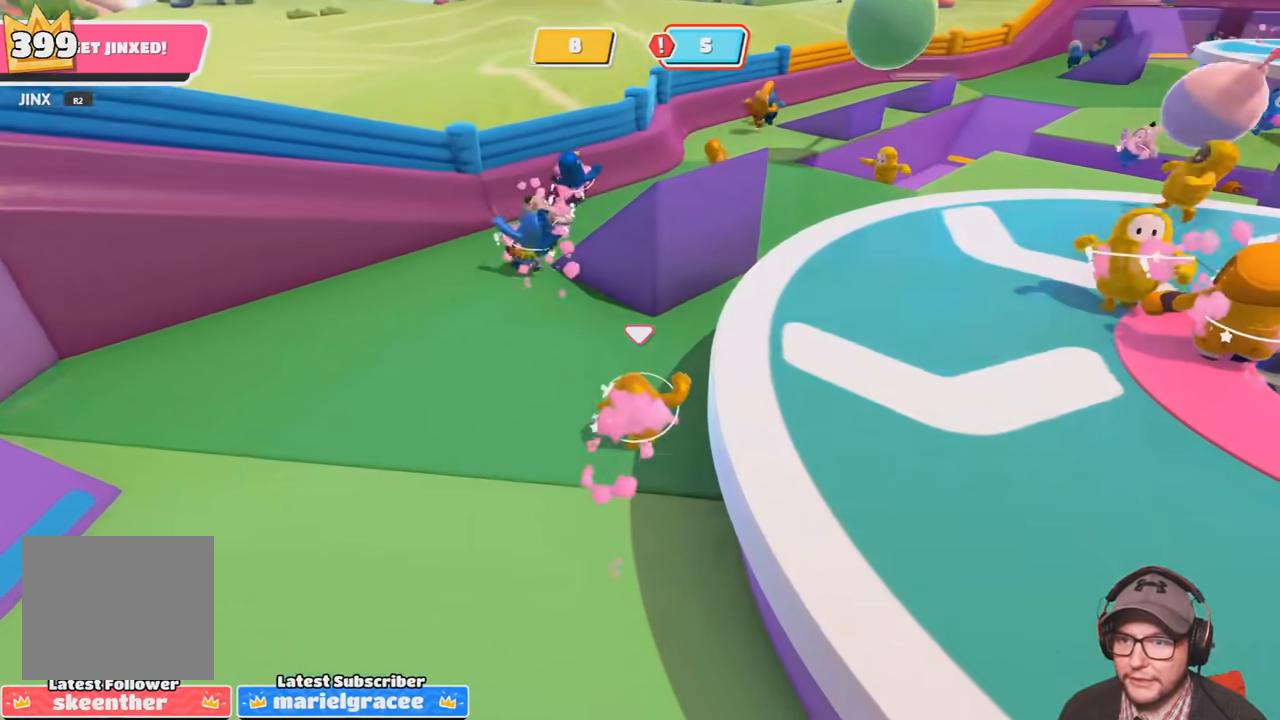
{"buttons": [], "left_stick": "up", "right_stick": "center", "events": [[167, "right_stick", "center"], [334, "right_stick", "right"], [468, "right_stick", "center"]]}
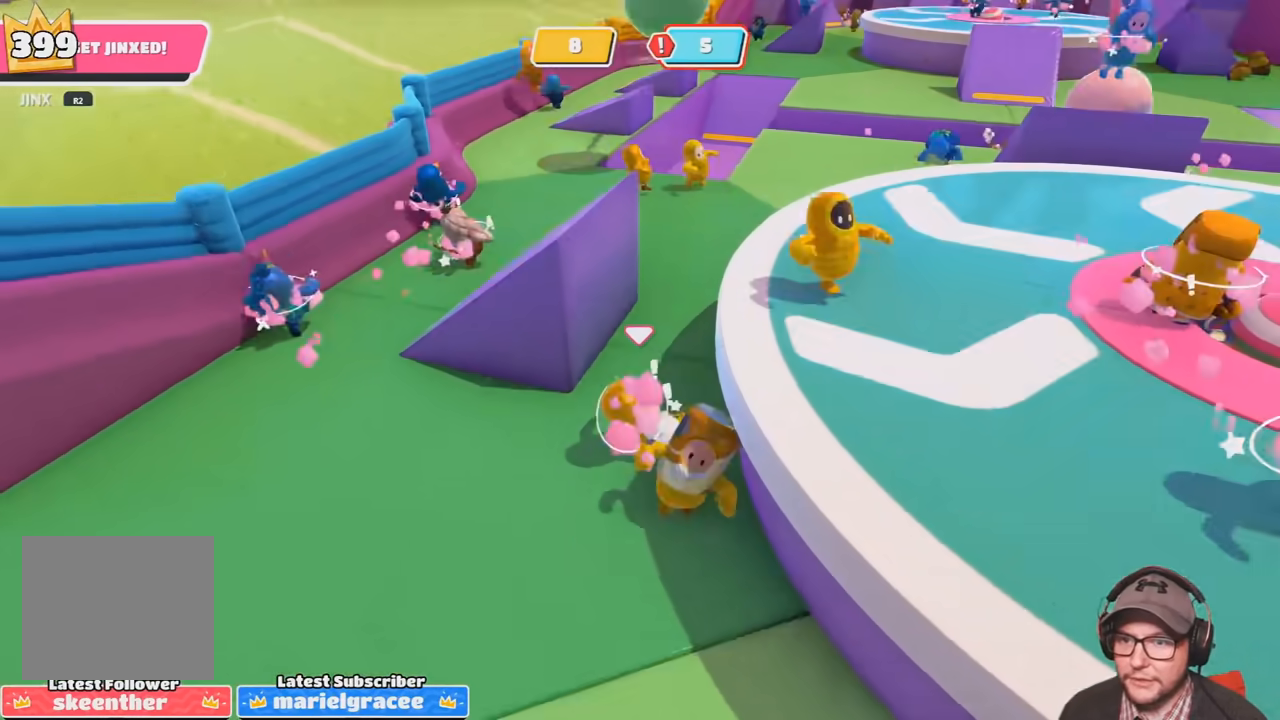
{"buttons": [], "left_stick": "up", "right_stick": "center", "events": []}
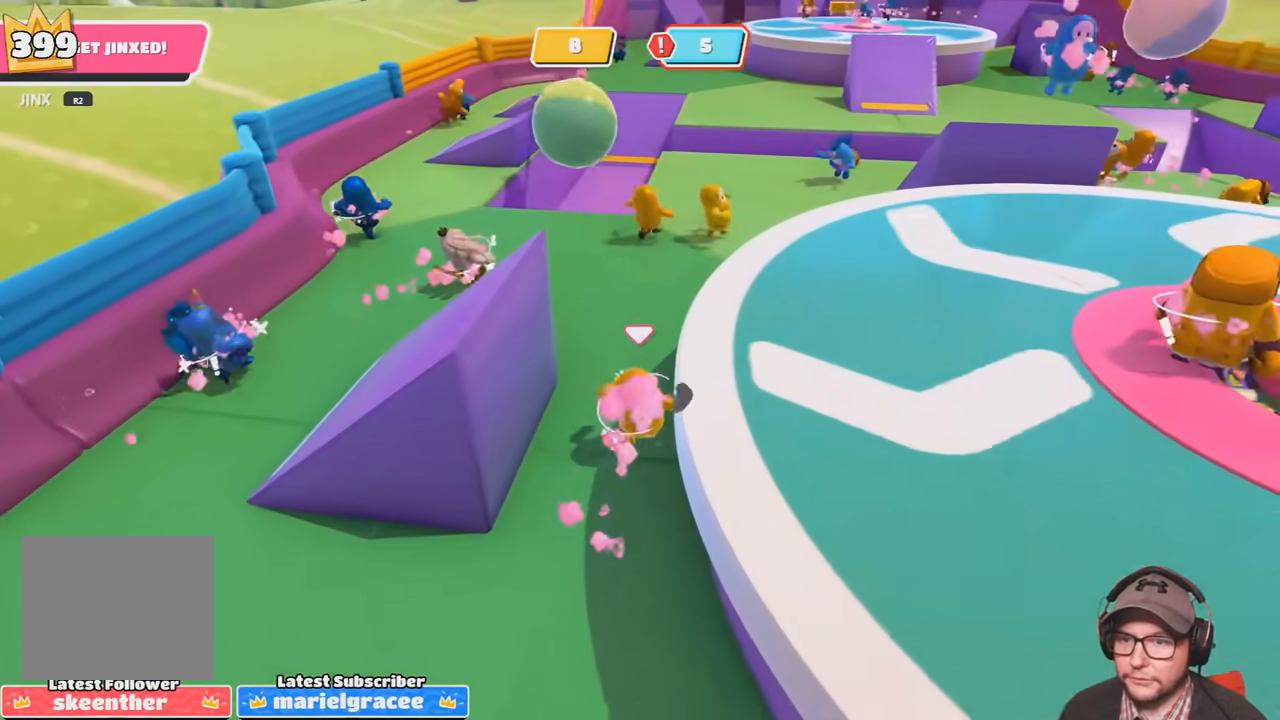
{"buttons": [], "left_stick": "up", "right_stick": "center", "events": []}
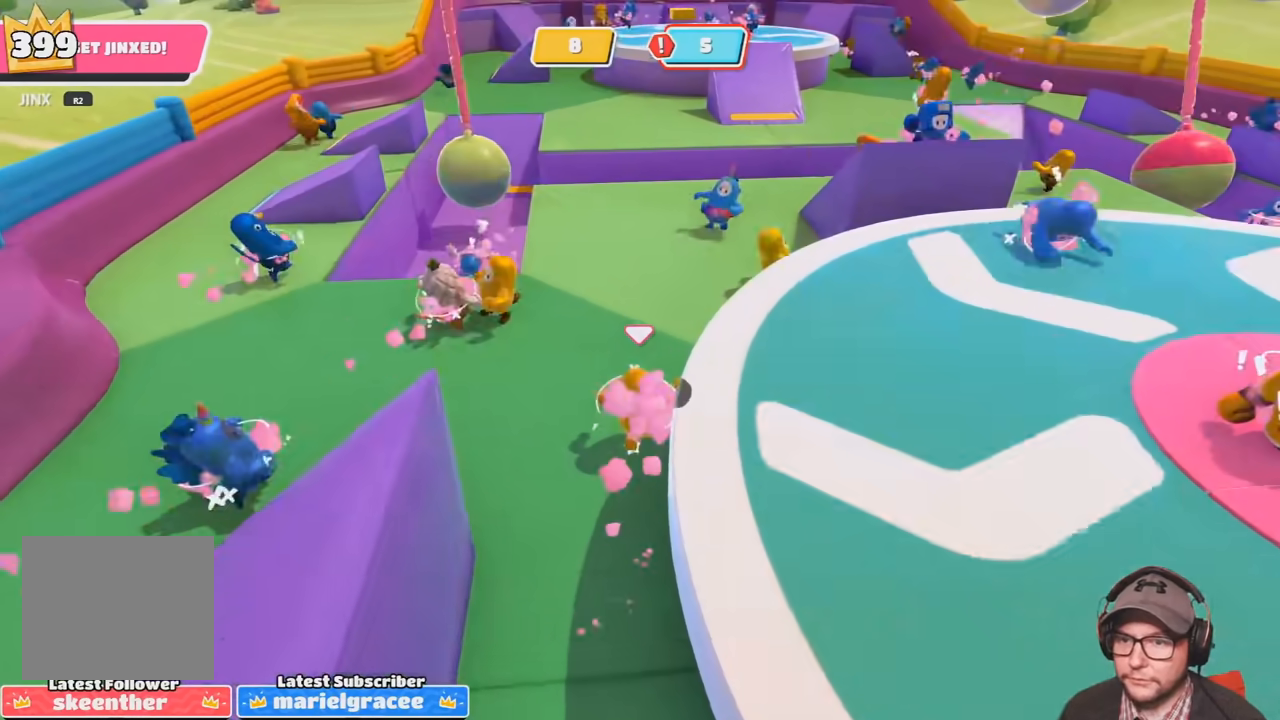
{"buttons": [], "left_stick": "up-left", "right_stick": "up", "events": [[334, "left_stick", "up-left"], [434, "right_stick", "up"]]}
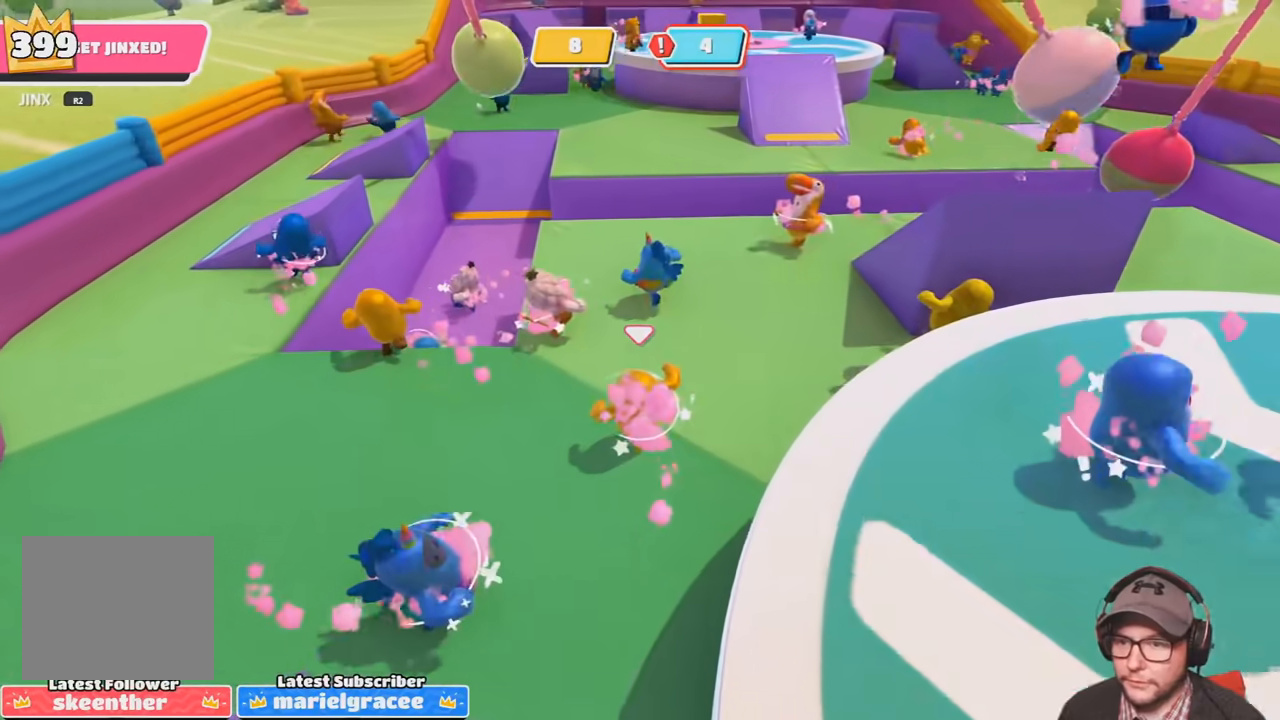
{"buttons": [], "left_stick": "up", "right_stick": "center", "events": [[101, "right_stick", "center"], [267, "left_stick", "up"], [367, "right_stick", "down-right"], [468, "right_stick", "center"]]}
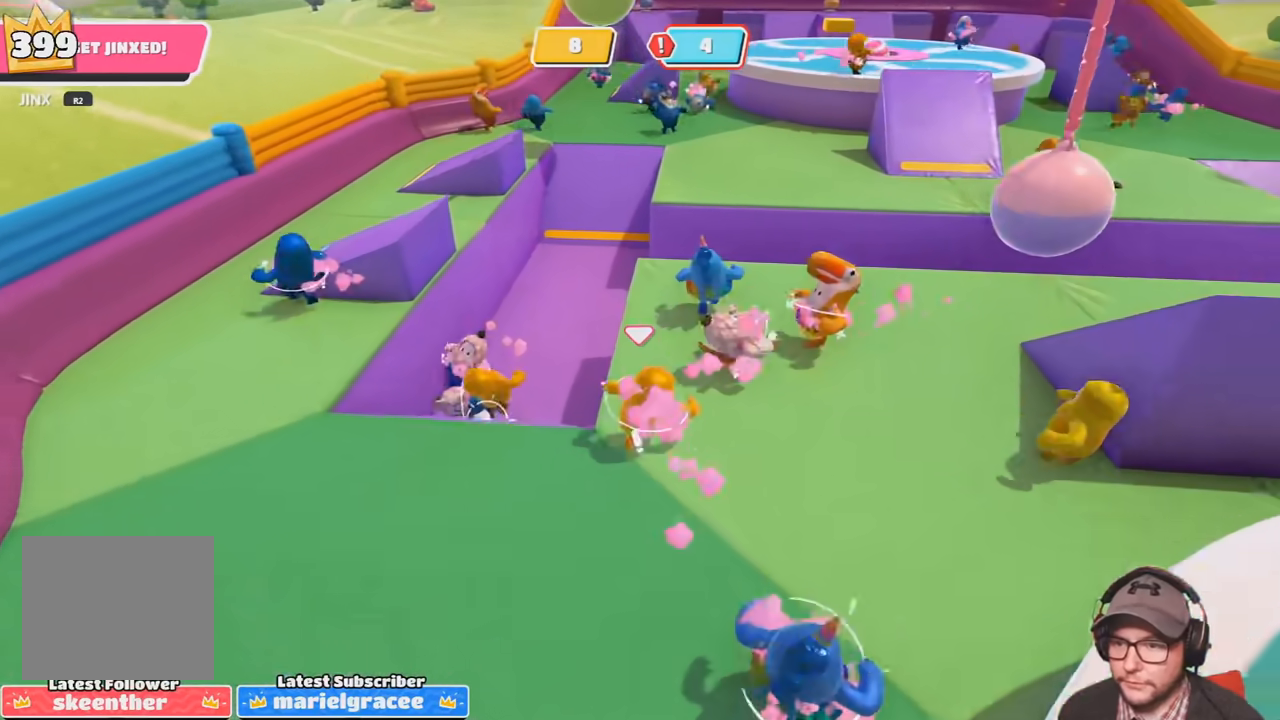
{"buttons": [], "left_stick": "left", "right_stick": "down-left", "events": [[267, "left_stick", "left"], [267, "right_stick", "down-left"]]}
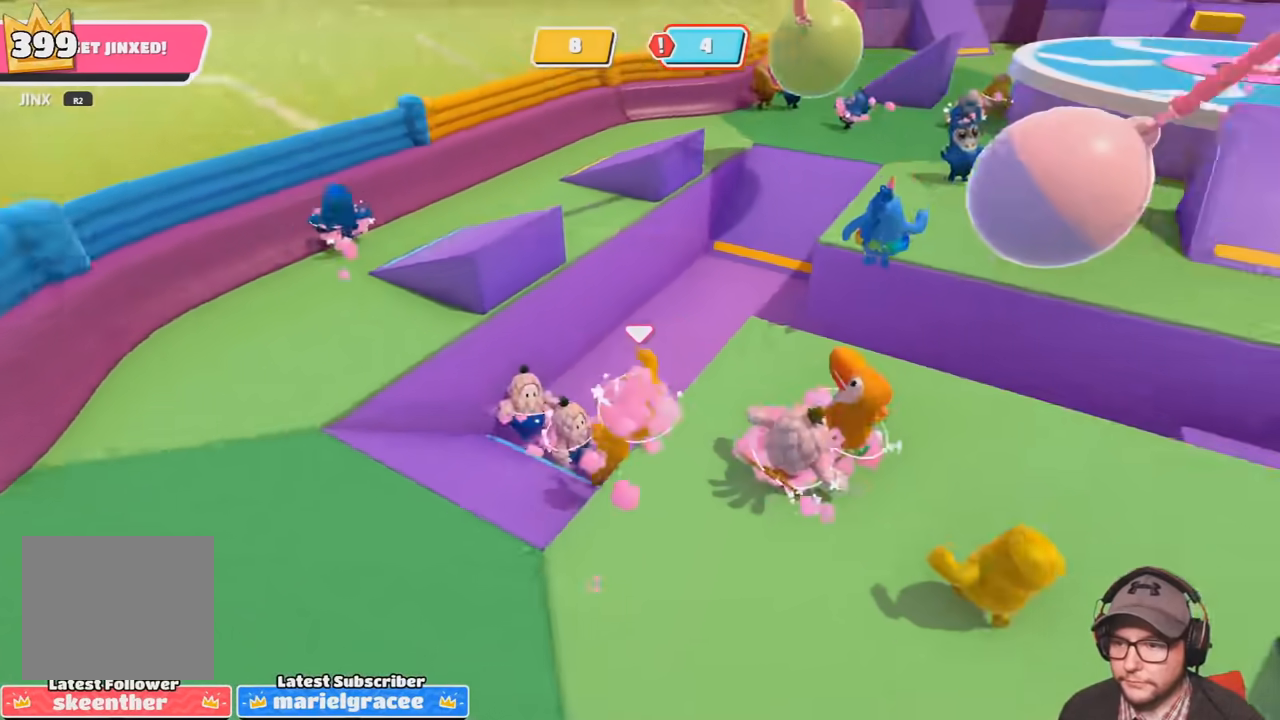
{"buttons": [], "left_stick": "left", "right_stick": "center", "events": [[34, "right_stick", "center"], [301, "right_stick", "down-right"], [401, "right_stick", "down"], [501, "right_stick", "center"]]}
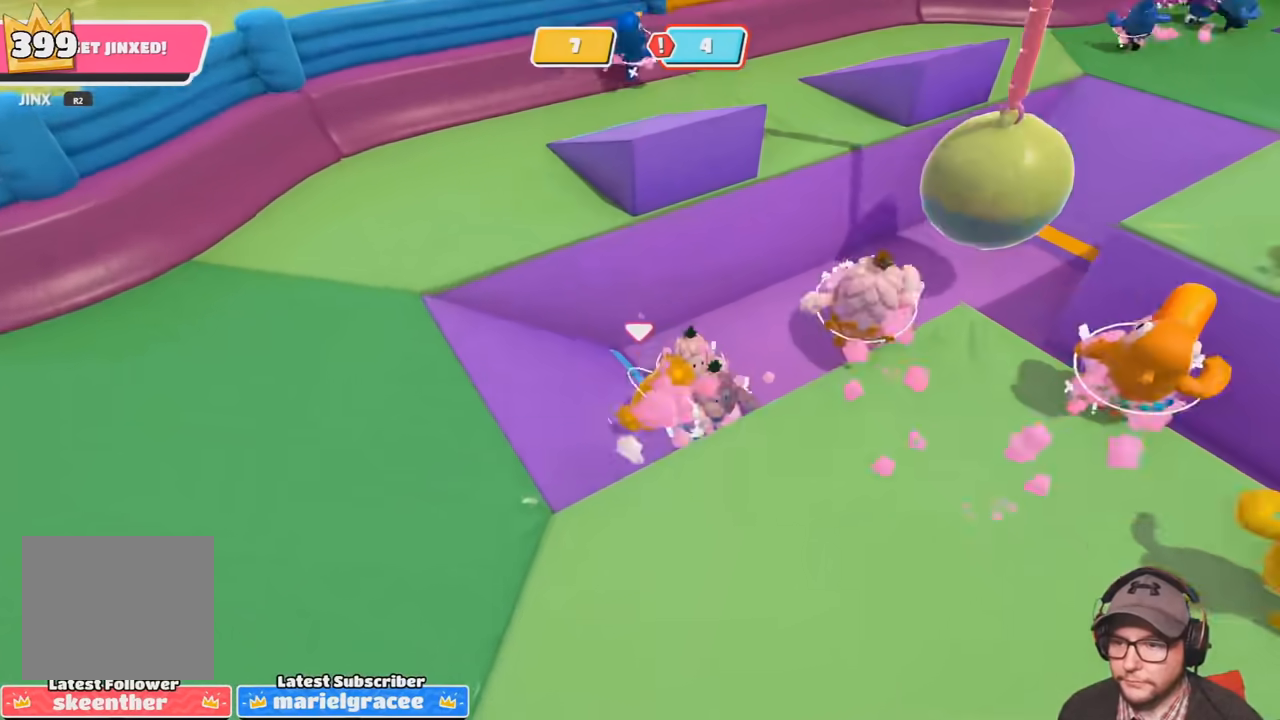
{"buttons": [], "left_stick": "up-right", "right_stick": "right", "events": [[167, "right_stick", "right"], [467, "left_stick", "up-right"]]}
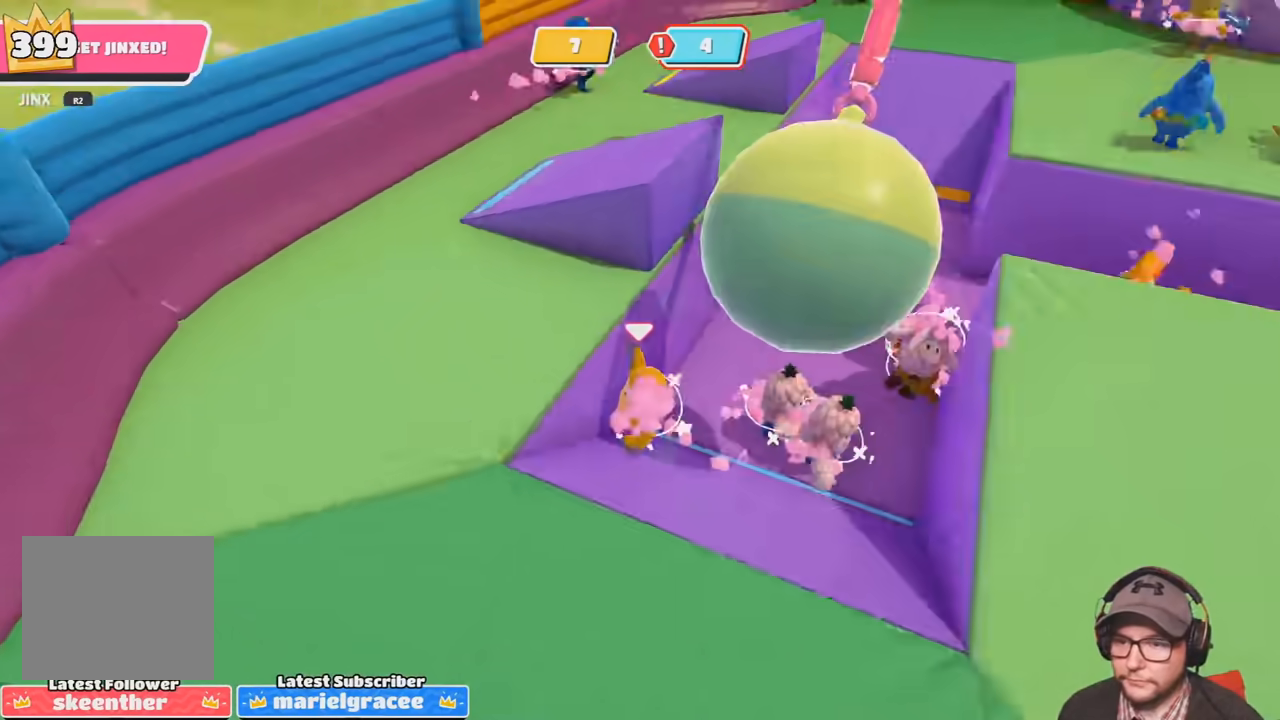
{"buttons": [], "left_stick": "up", "right_stick": "center", "events": [[34, "right_stick", "center"], [201, "right_stick", "up-right"], [468, "left_stick", "up"], [468, "right_stick", "center"]]}
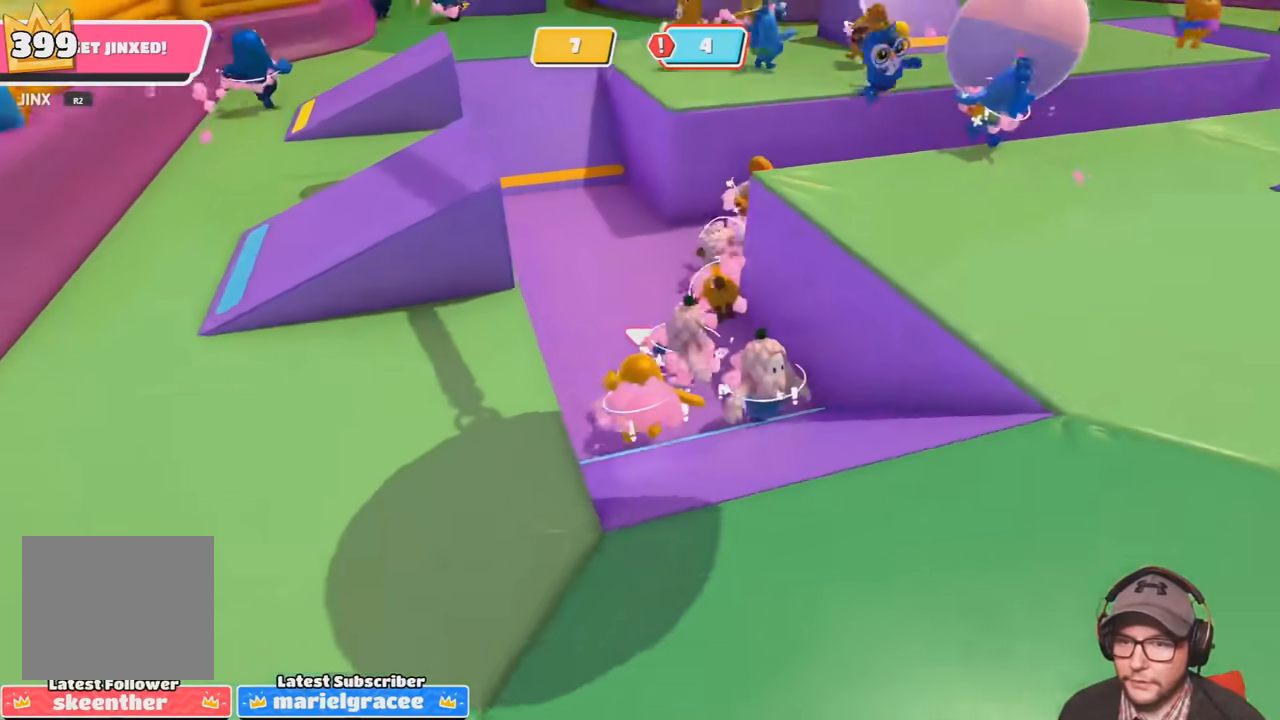
{"buttons": [], "left_stick": "up-left", "right_stick": "right", "events": [[233, "left_stick", "up-left"], [467, "right_stick", "right"]]}
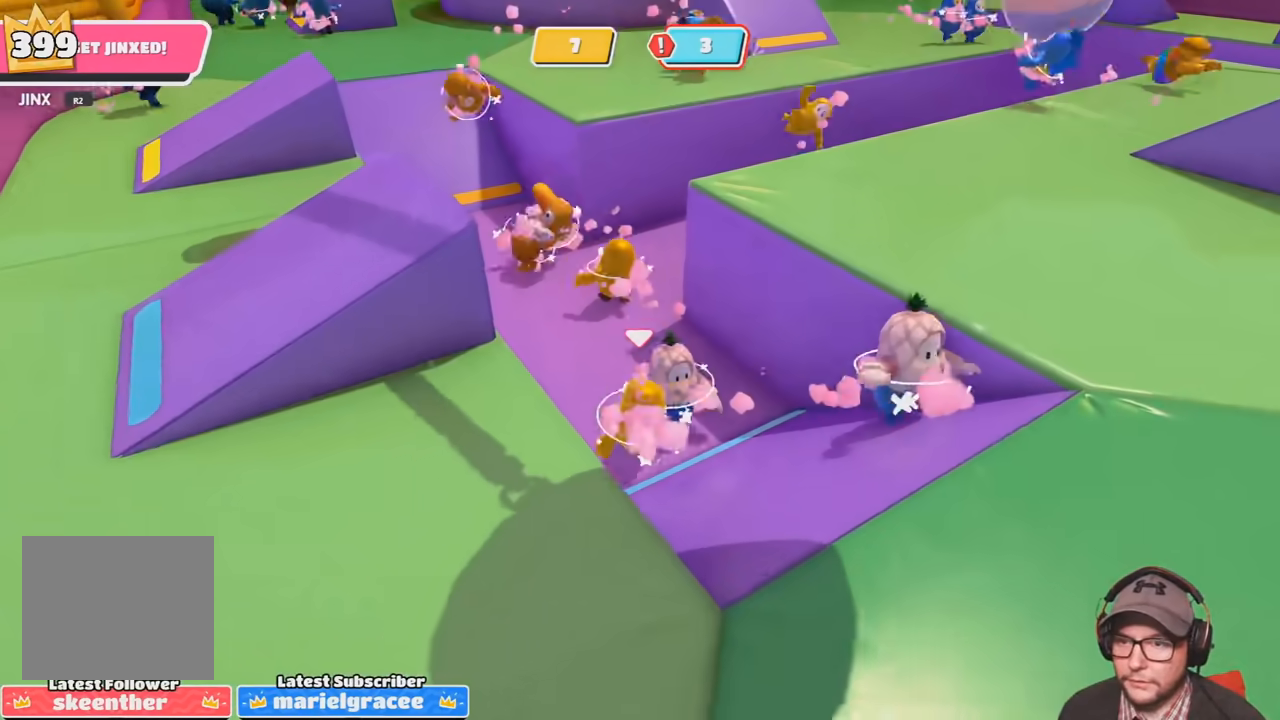
{"buttons": [], "left_stick": "up", "right_stick": "center", "events": [[134, "right_stick", "center"], [201, "left_stick", "up"]]}
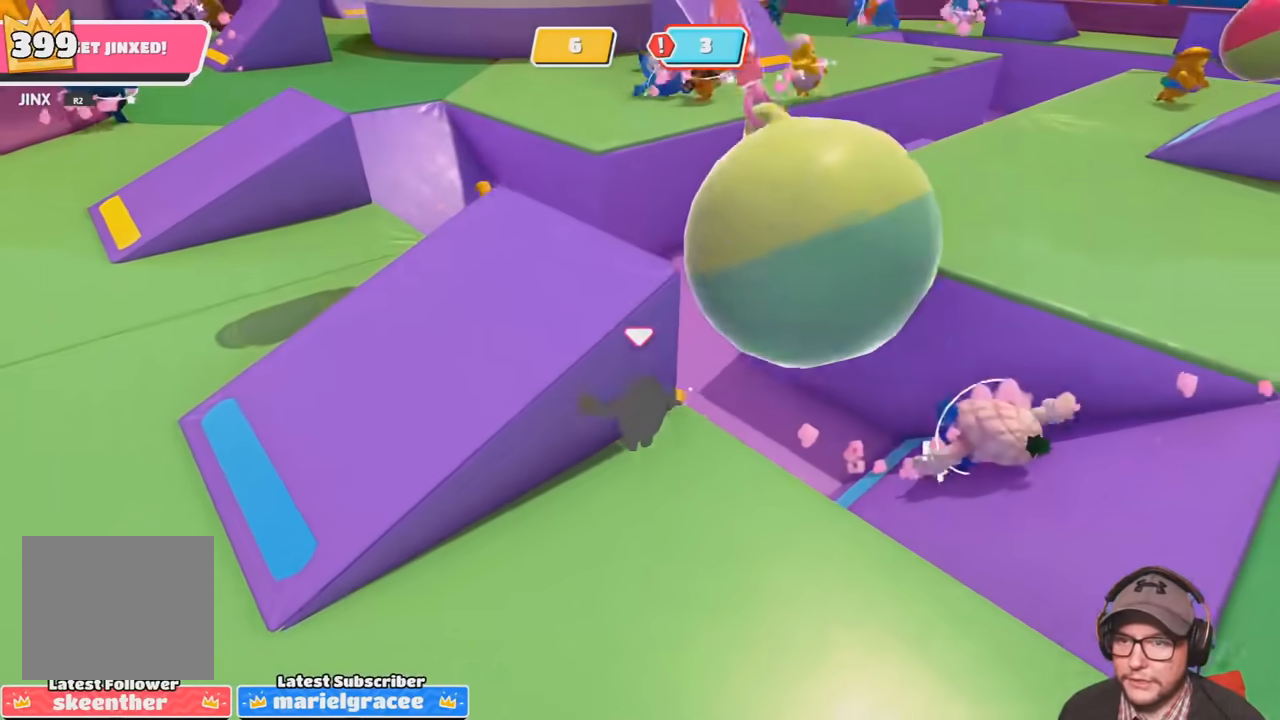
{"buttons": [], "left_stick": "up", "right_stick": "center", "events": []}
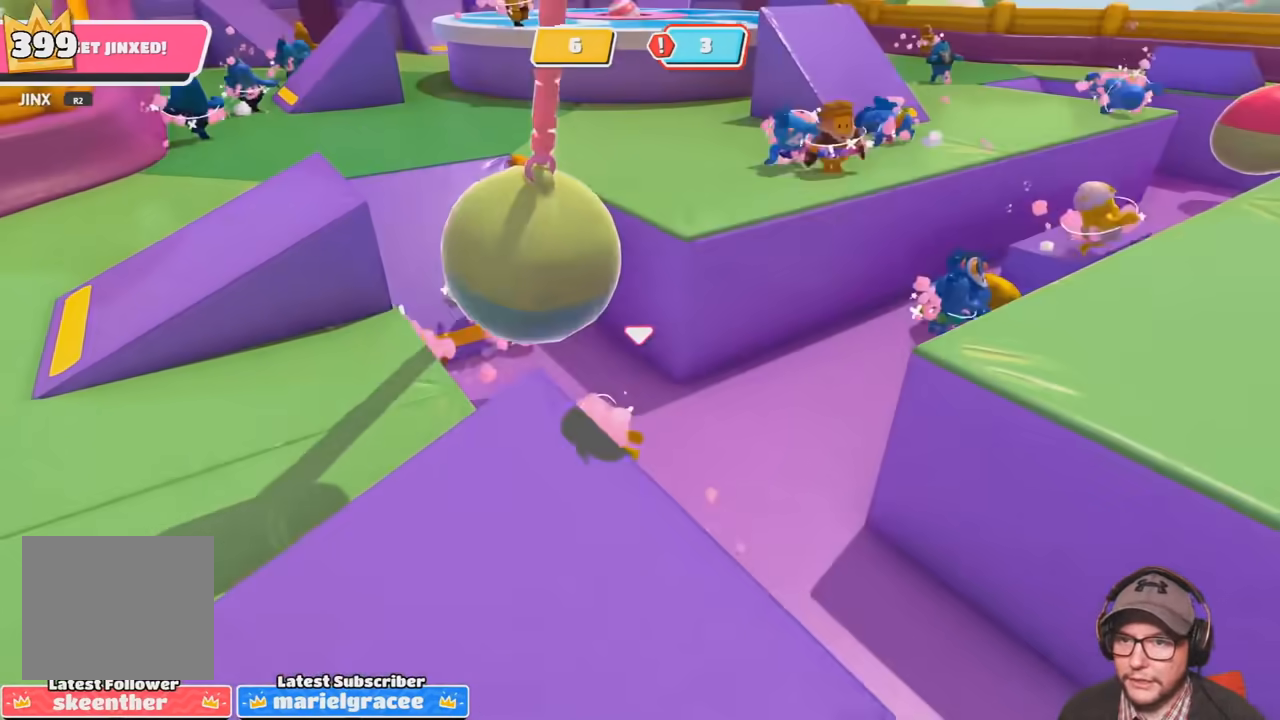
{"buttons": [], "left_stick": "up-left", "right_stick": "center", "events": [[67, "left_stick", "up-left"]]}
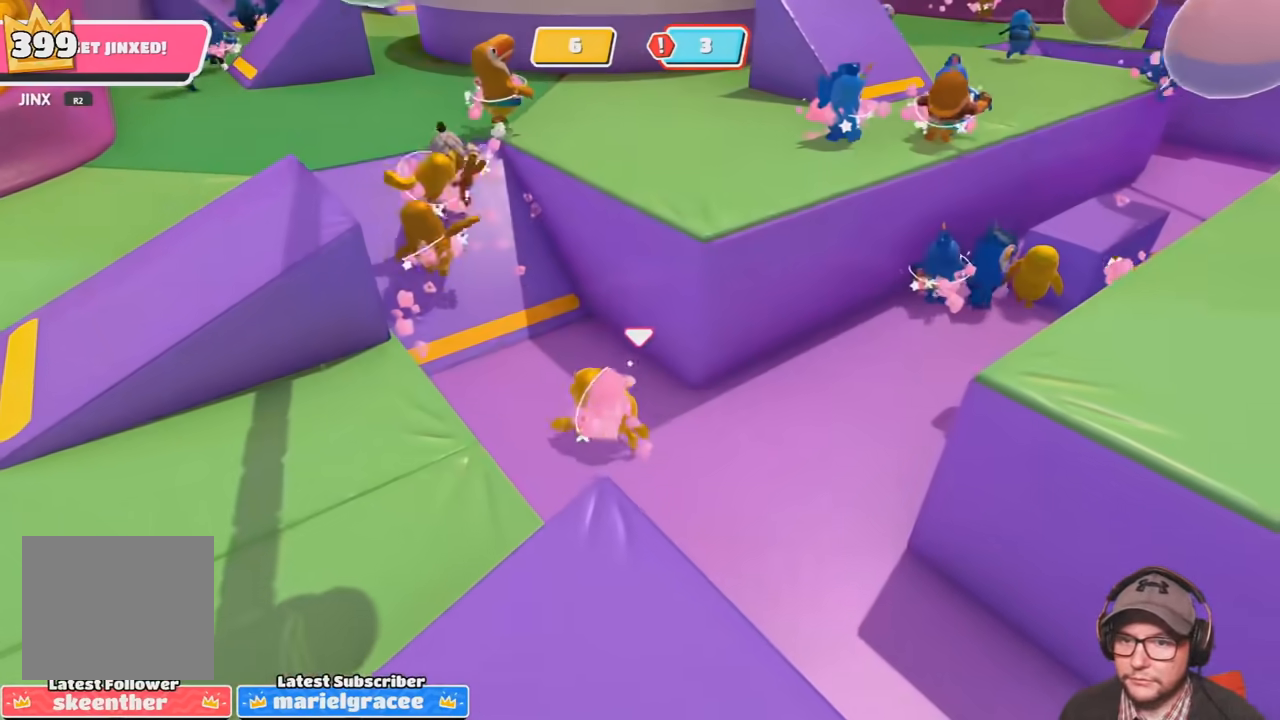
{"buttons": [], "left_stick": "up", "right_stick": "center", "events": [[267, "right_stick", "up"], [367, "left_stick", "up"], [400, "right_stick", "center"]]}